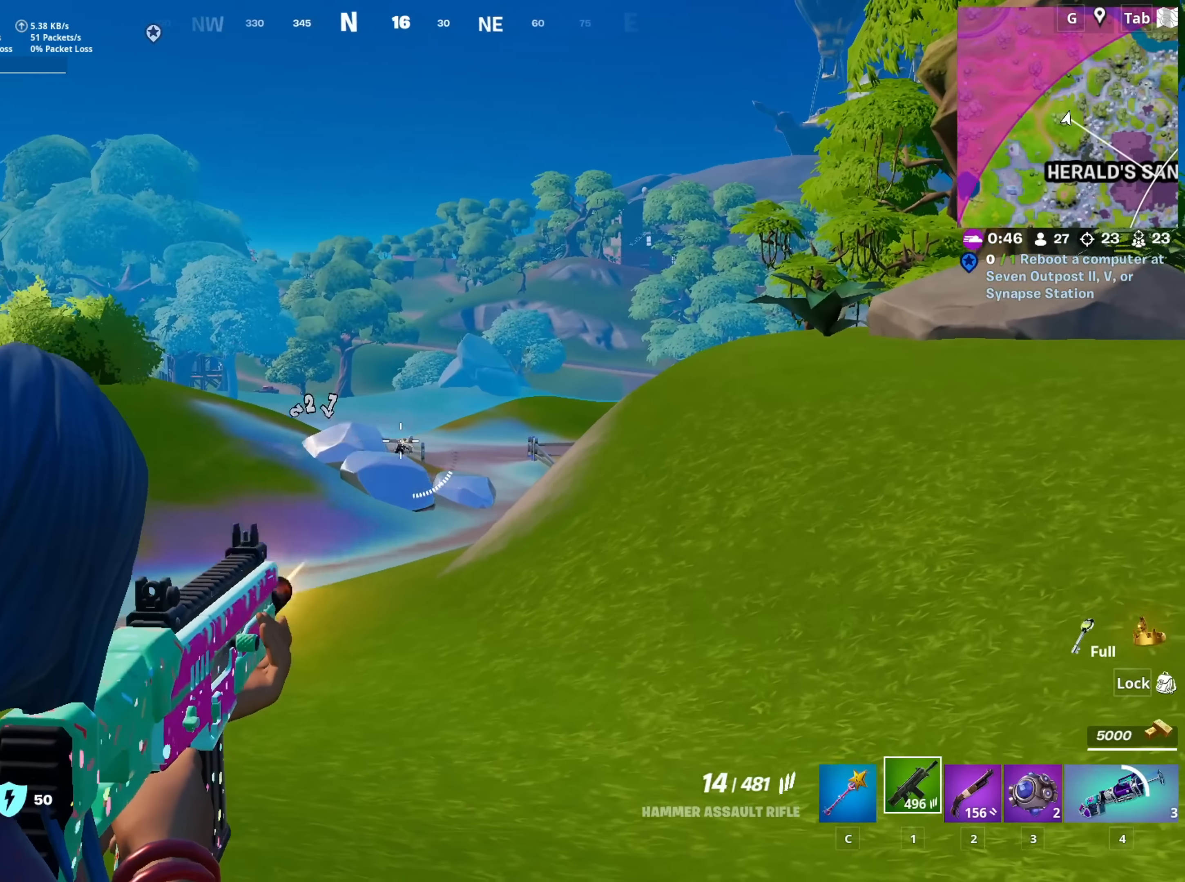
Gameplay with keyboard and mouse; each line is a JSON object with the keys and mouse buttons held at the frame after it. "events" lists presses ("down") and releases ("up") of "1", "2", "3", "4", "5", "a", "alt", "c", "caps_lock", "ctrl", "d", "e", "f", "g", "q", "r", "s", "shift", "space", "t", "tab", "v", "w", "x", "z", "mouse_left", "mouse_wheel" and "mouse_right" between this image and that frame as [ms after this image, input, new state], when the widget could be followed in between. "mouse_left", "mouse_wheel", "mouse_right" = the "left", "wheel", "right" buttons of the "mouse" list. No other keys are recorded. "wheel" means that the mouse wheel is clicked or scrolled. "mouse_move" is the direction in which the mouse moves at that frame (one of eight, or "still"), when it could be read.
{"keys": ["d"], "mouse": ["left", "right"], "mouse_move": "still", "events": [[33, "mouse_left", "down"], [183, "mouse_left", "up"], [367, "d", "down"], [417, "mouse_left", "down"], [450, "d", "up"], [500, "d", "down"]]}
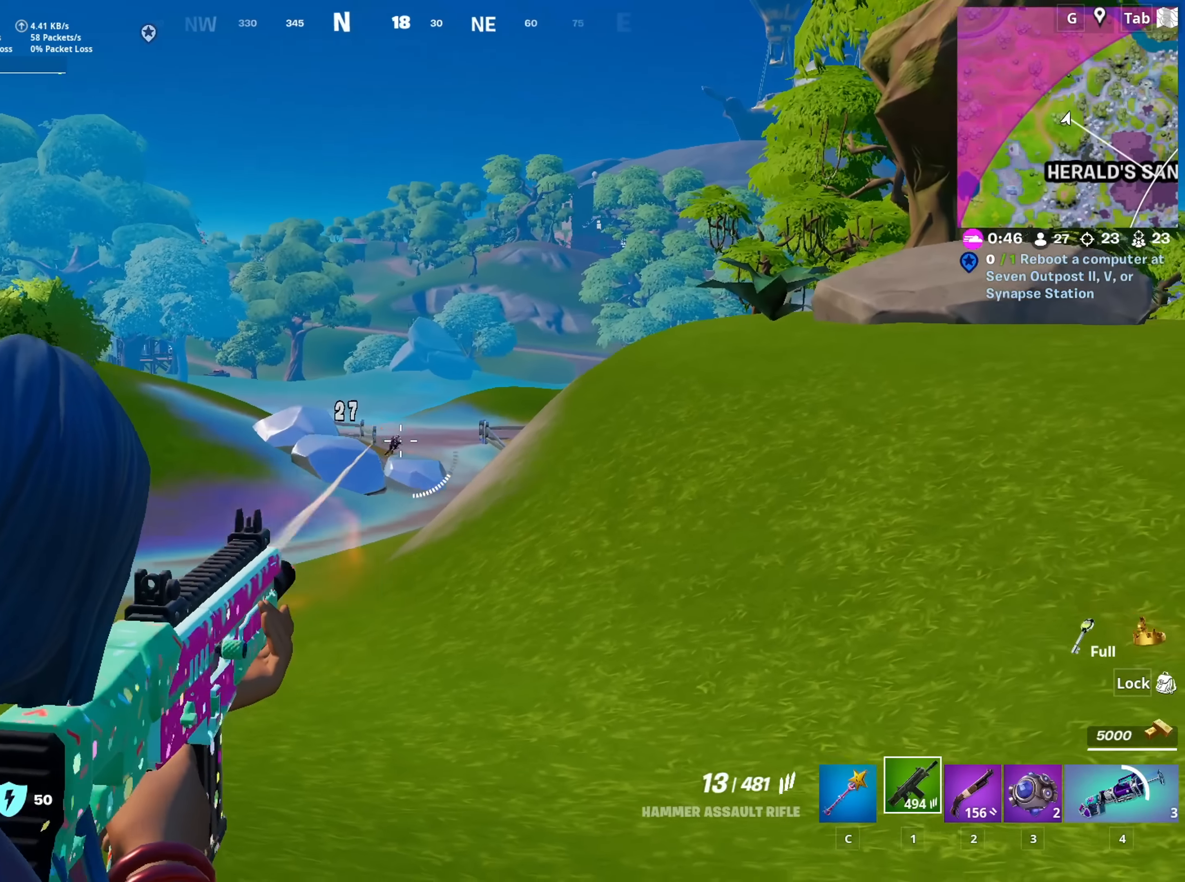
{"keys": [], "mouse": ["right"], "mouse_move": "still", "events": [[50, "mouse_left", "up"], [100, "d", "up"], [234, "mouse_left", "down"], [434, "mouse_left", "up"]]}
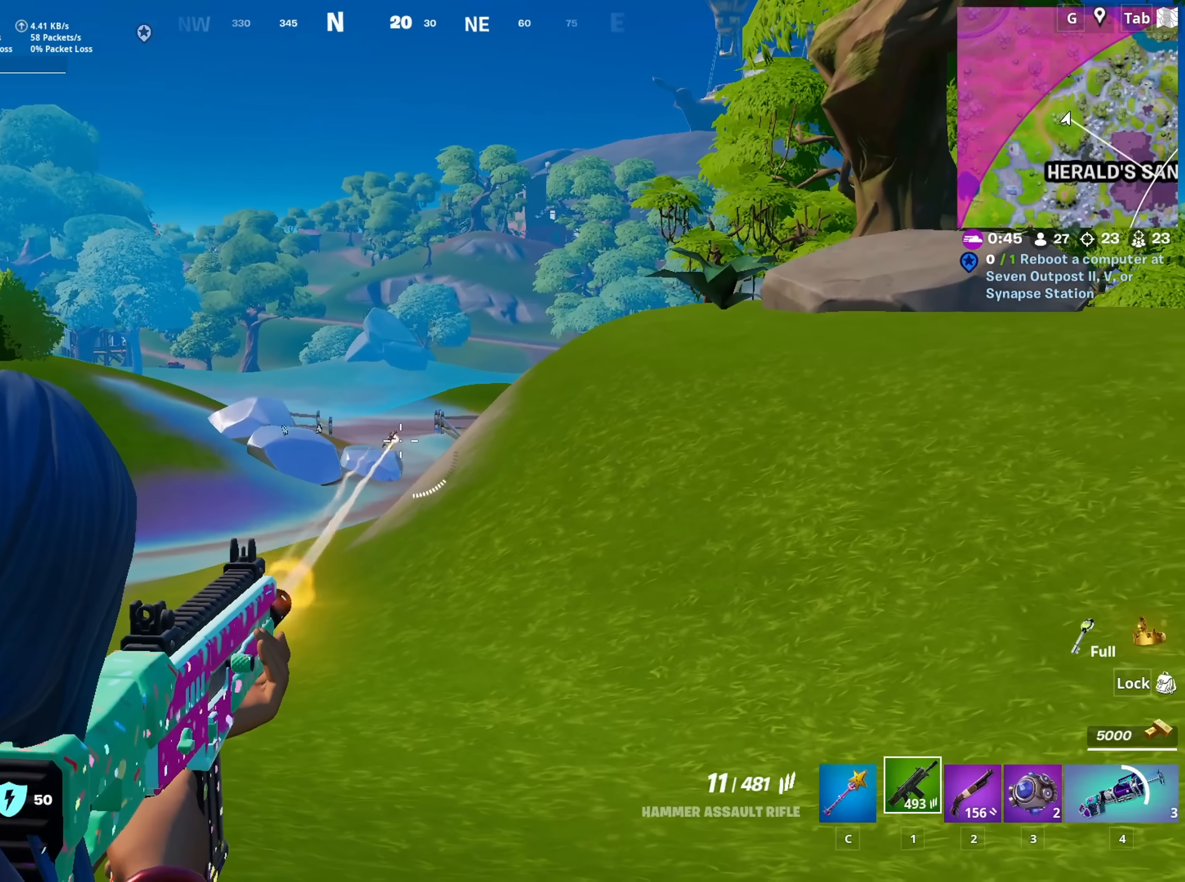
{"keys": ["w"], "mouse": [], "mouse_move": "still", "events": [[16, "mouse_left", "down"], [167, "mouse_left", "up"], [200, "mouse_left", "down"], [300, "mouse_left", "up"], [300, "w", "down"], [350, "mouse_right", "up"]]}
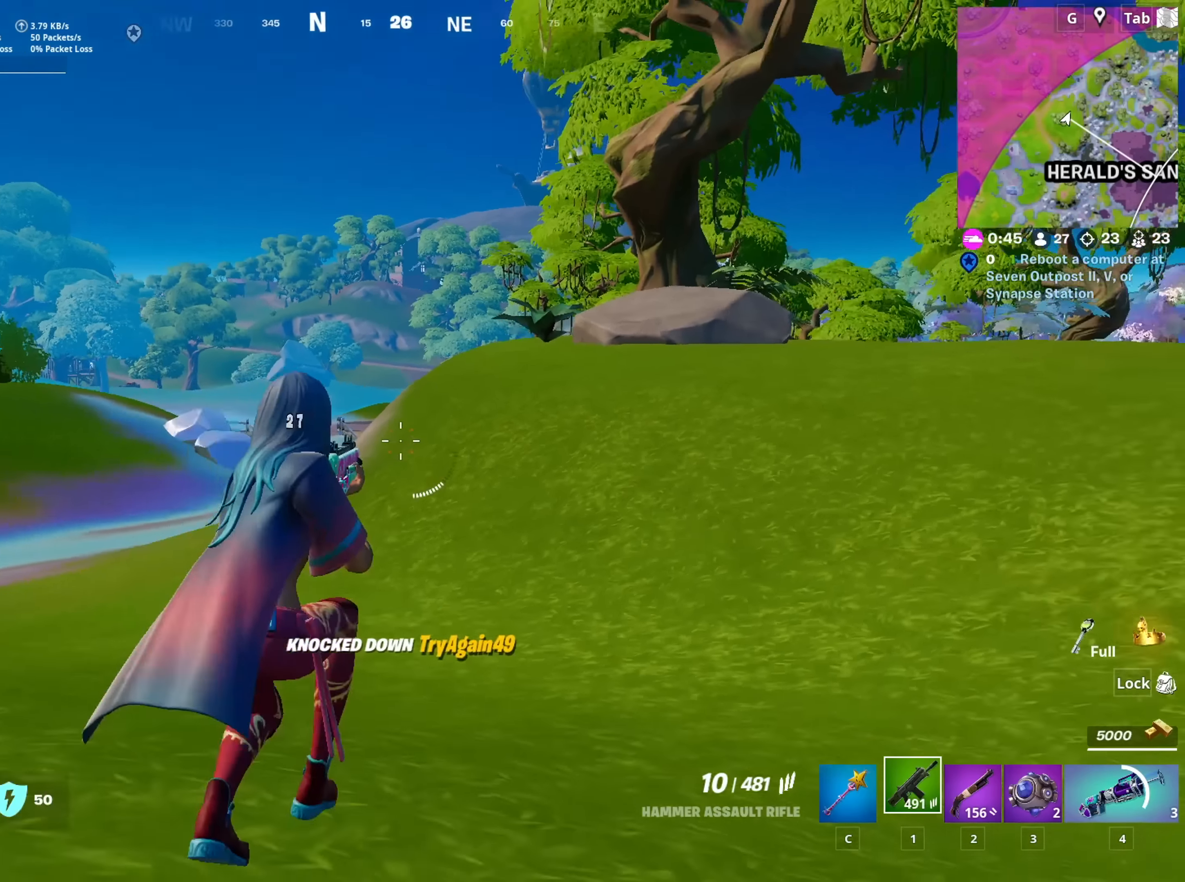
{"keys": ["space", "w"], "mouse": [], "mouse_move": "up", "events": [[34, "space", "down"], [134, "r", "down"], [217, "r", "up"], [267, "space", "up"], [367, "space", "down"]]}
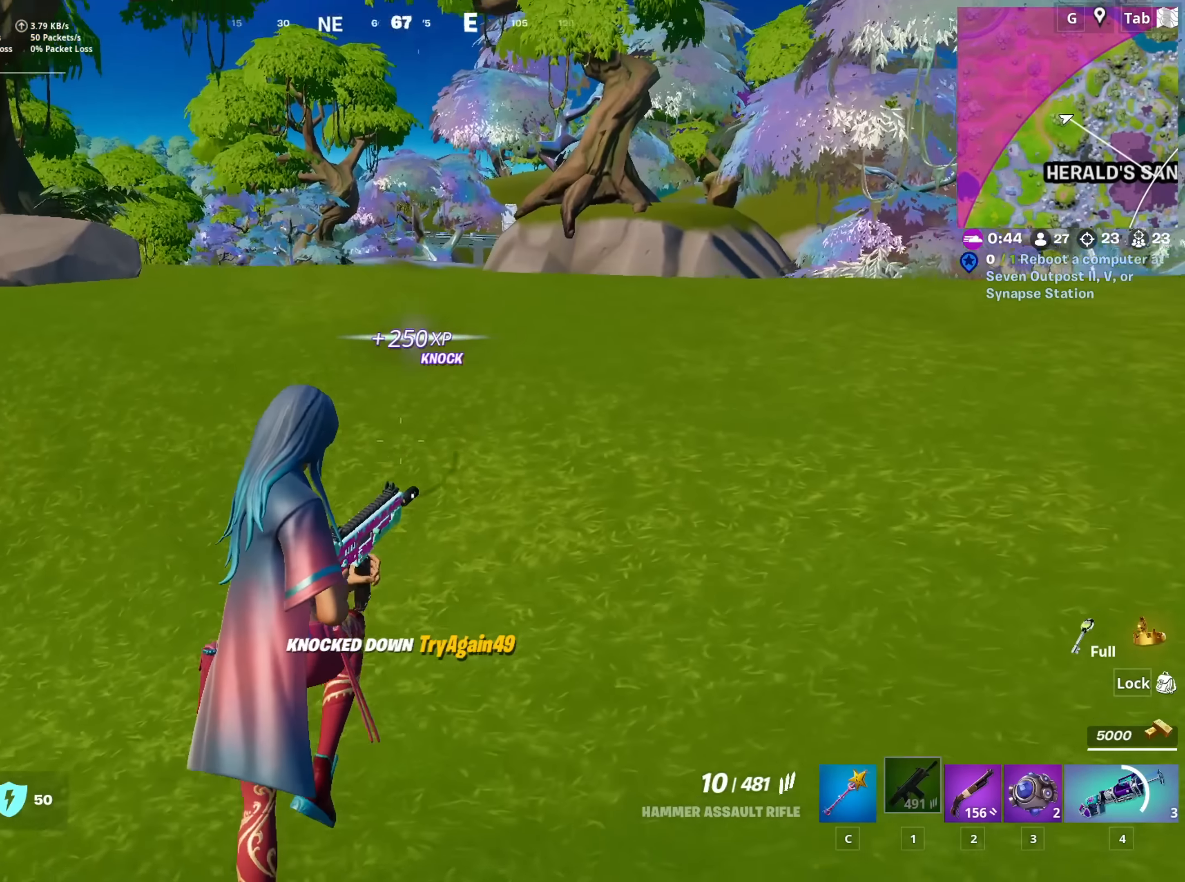
{"keys": ["w"], "mouse": [], "mouse_move": "still", "events": [[50, "space", "up"]]}
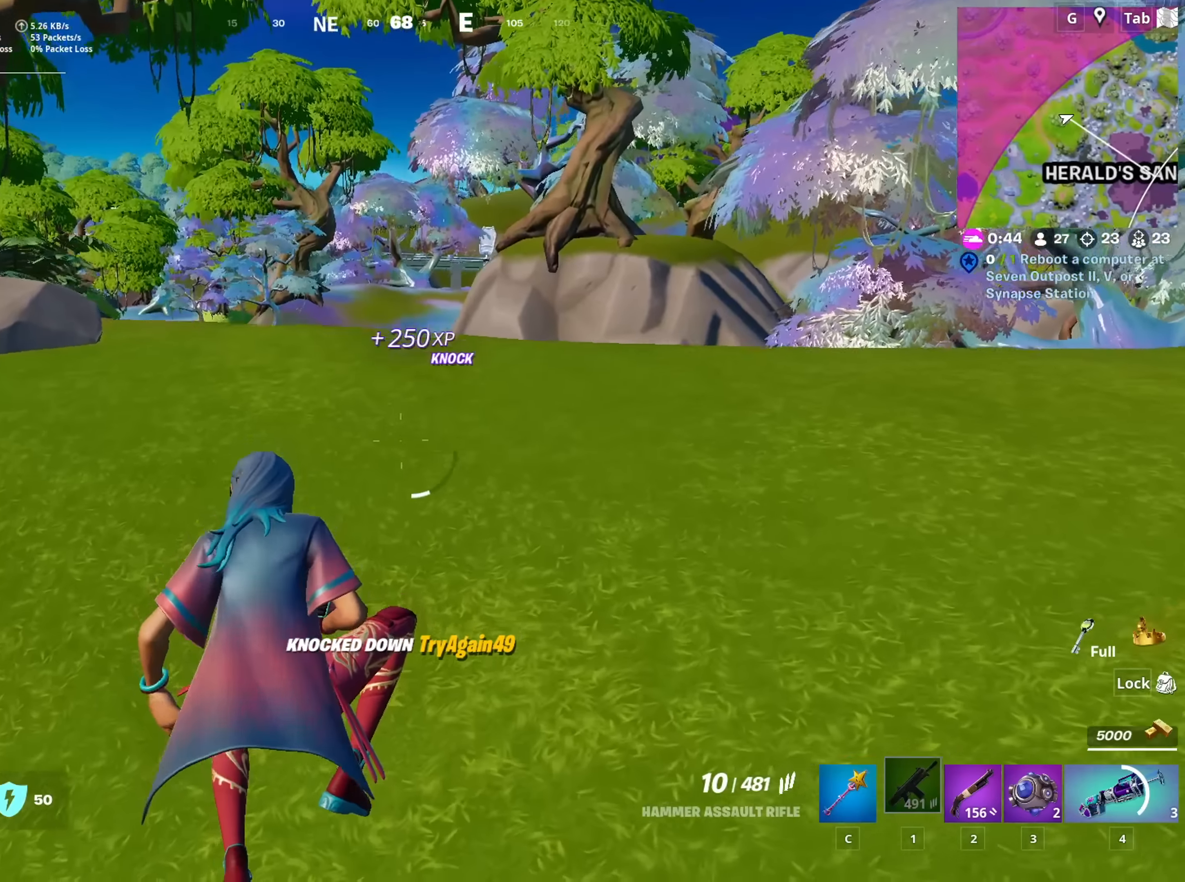
{"keys": ["w"], "mouse": [], "mouse_move": "still", "events": []}
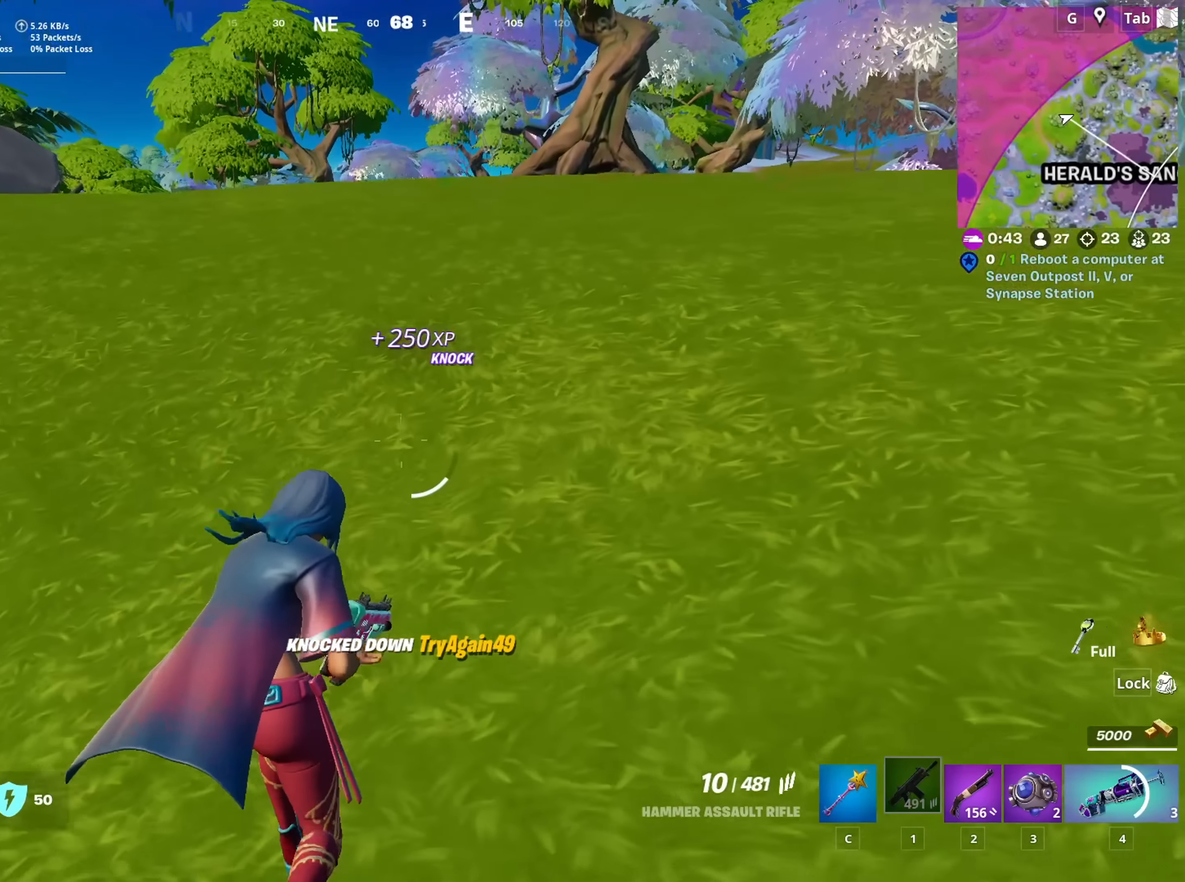
{"keys": ["w"], "mouse": [], "mouse_move": "still", "events": []}
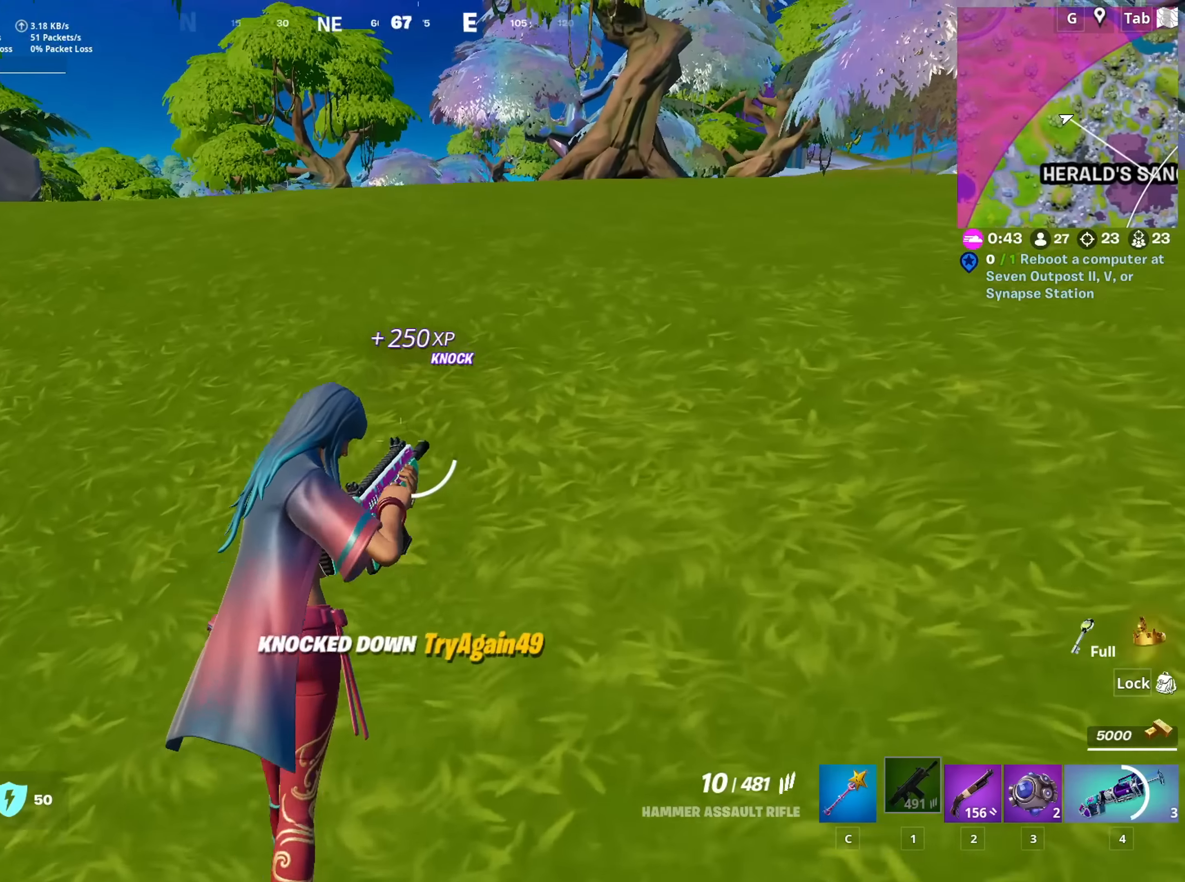
{"keys": ["w"], "mouse": [], "mouse_move": "still", "events": [[284, "ctrl", "down"], [467, "ctrl", "up"]]}
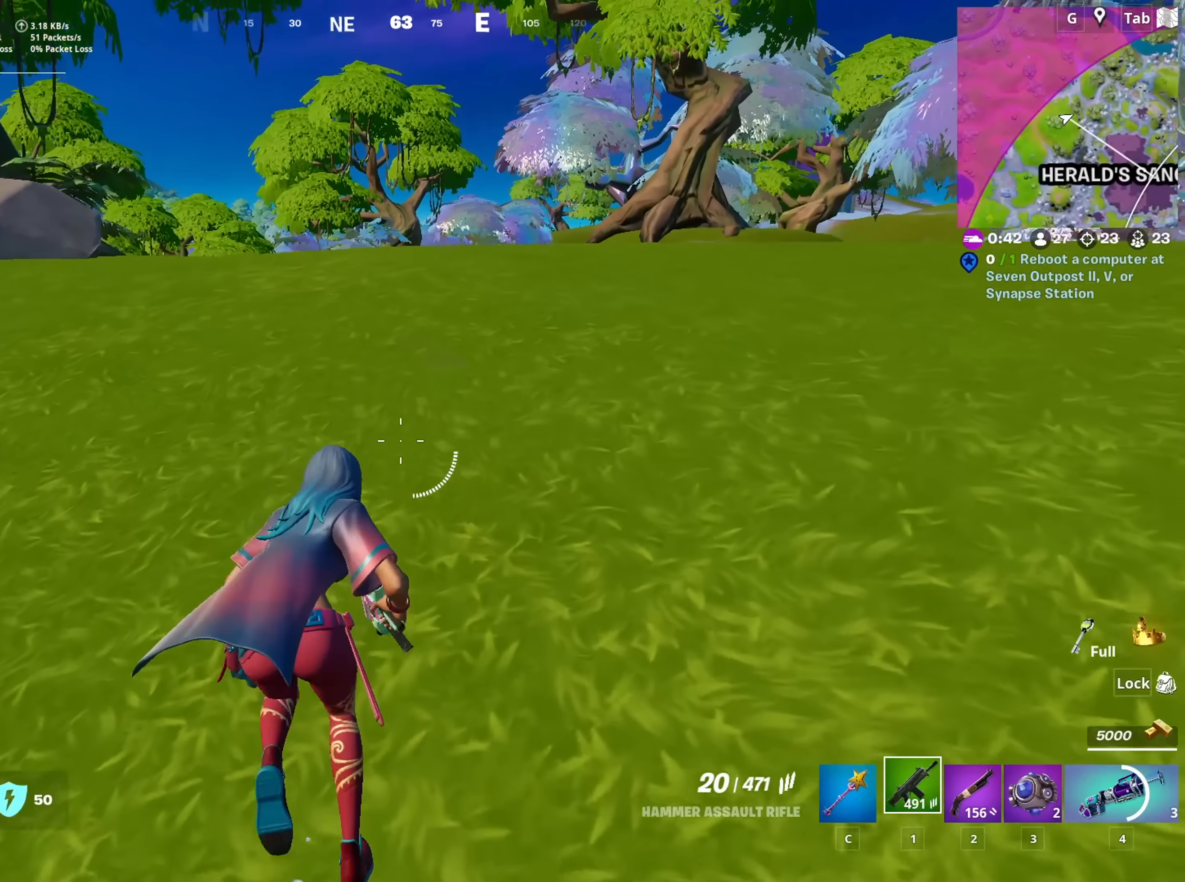
{"keys": ["w"], "mouse": [], "mouse_move": "still", "events": []}
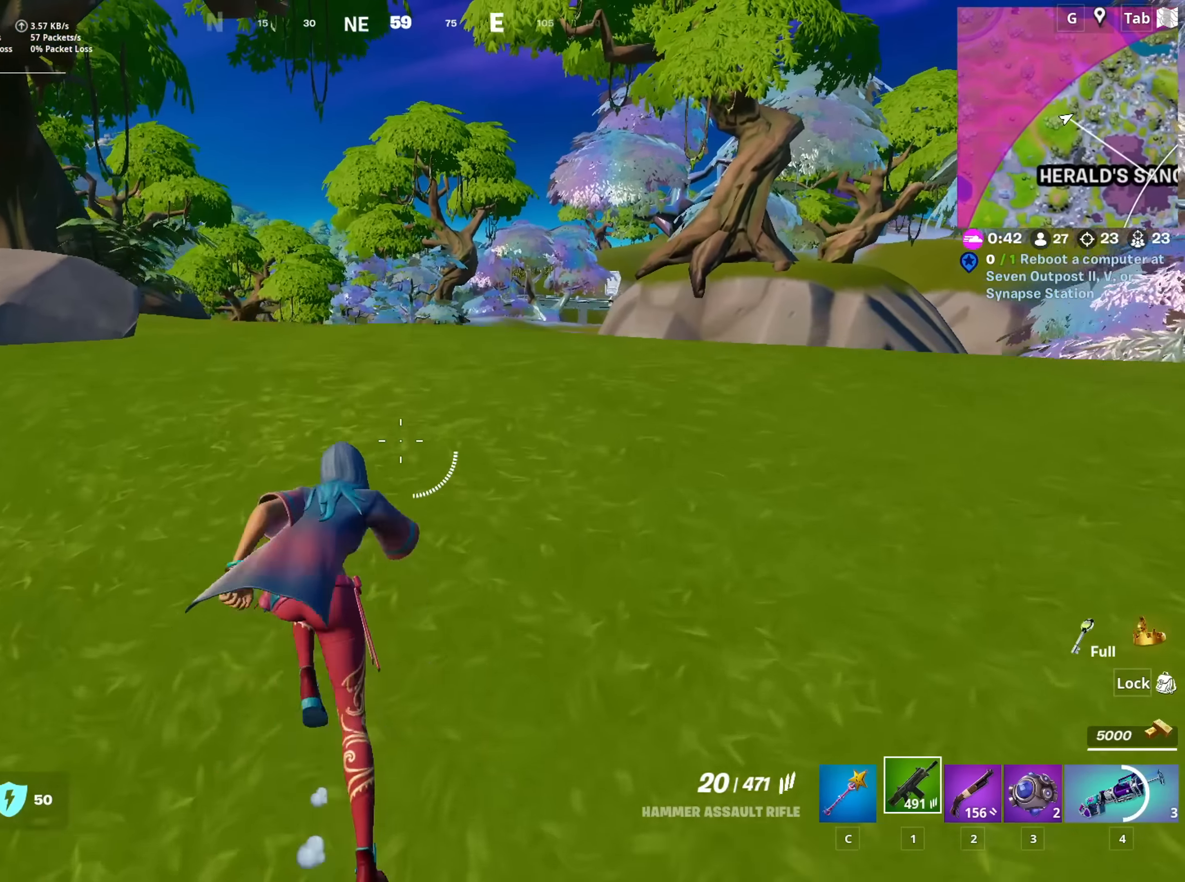
{"keys": ["w"], "mouse": [], "mouse_move": "still", "events": []}
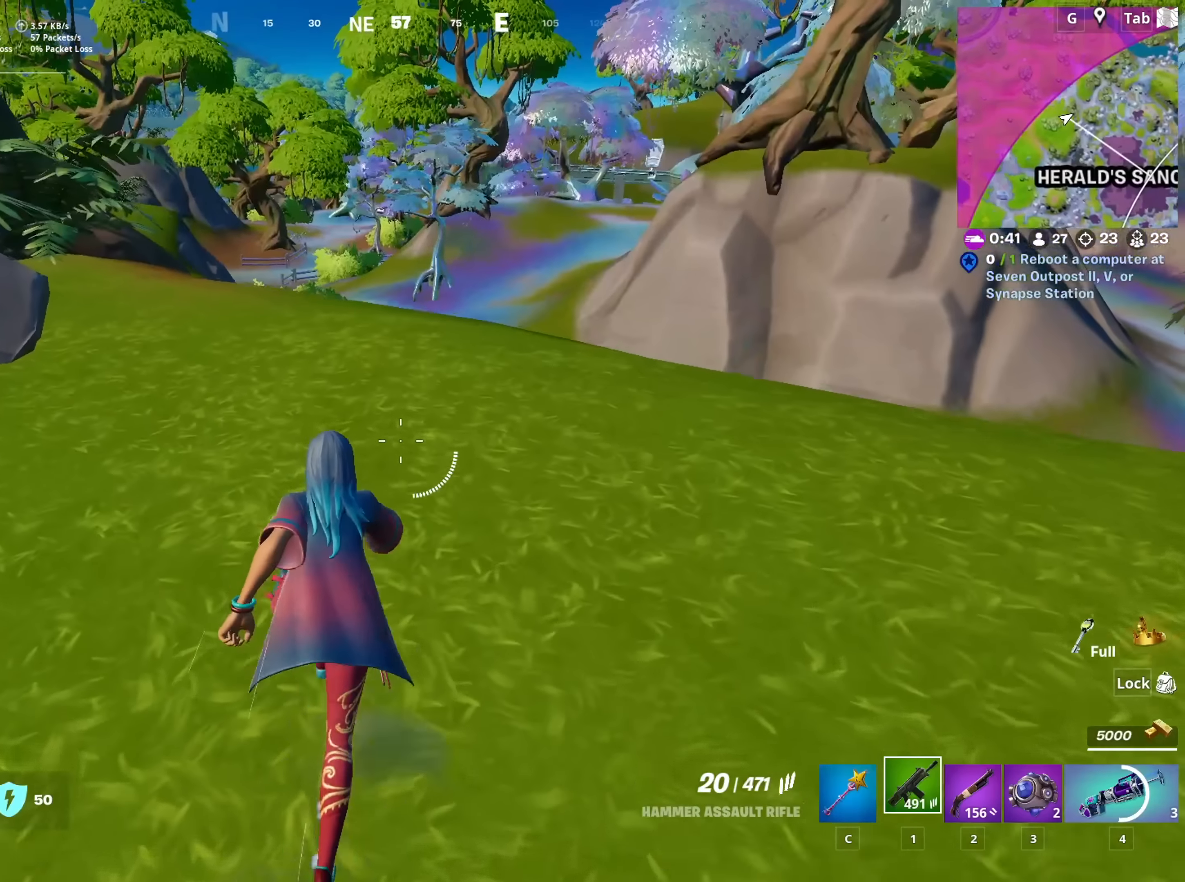
{"keys": ["w"], "mouse": [], "mouse_move": "still", "events": []}
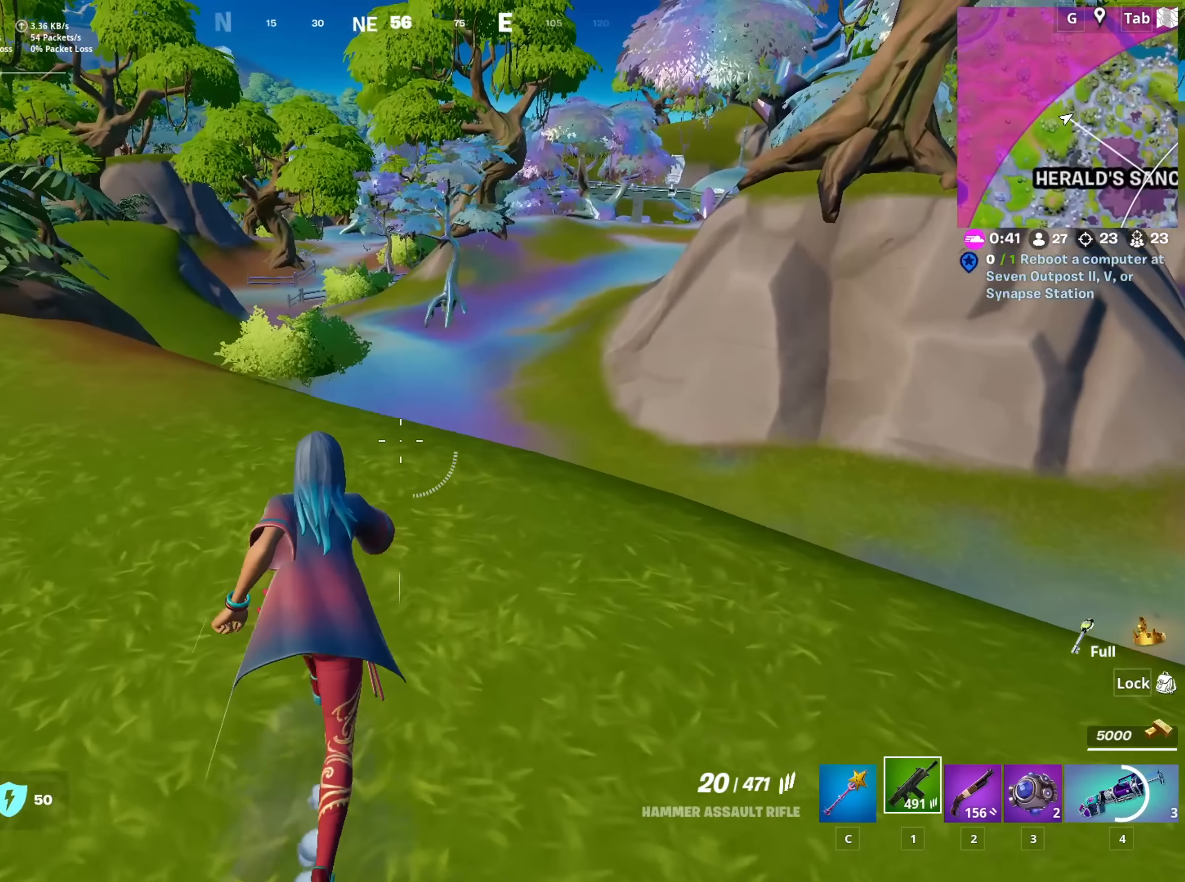
{"keys": ["d", "s", "shift"], "mouse": ["right"], "mouse_move": "up-right", "events": [[200, "w", "up"], [351, "s", "down"], [401, "mouse_right", "down"], [434, "d", "down"], [434, "shift", "down"]]}
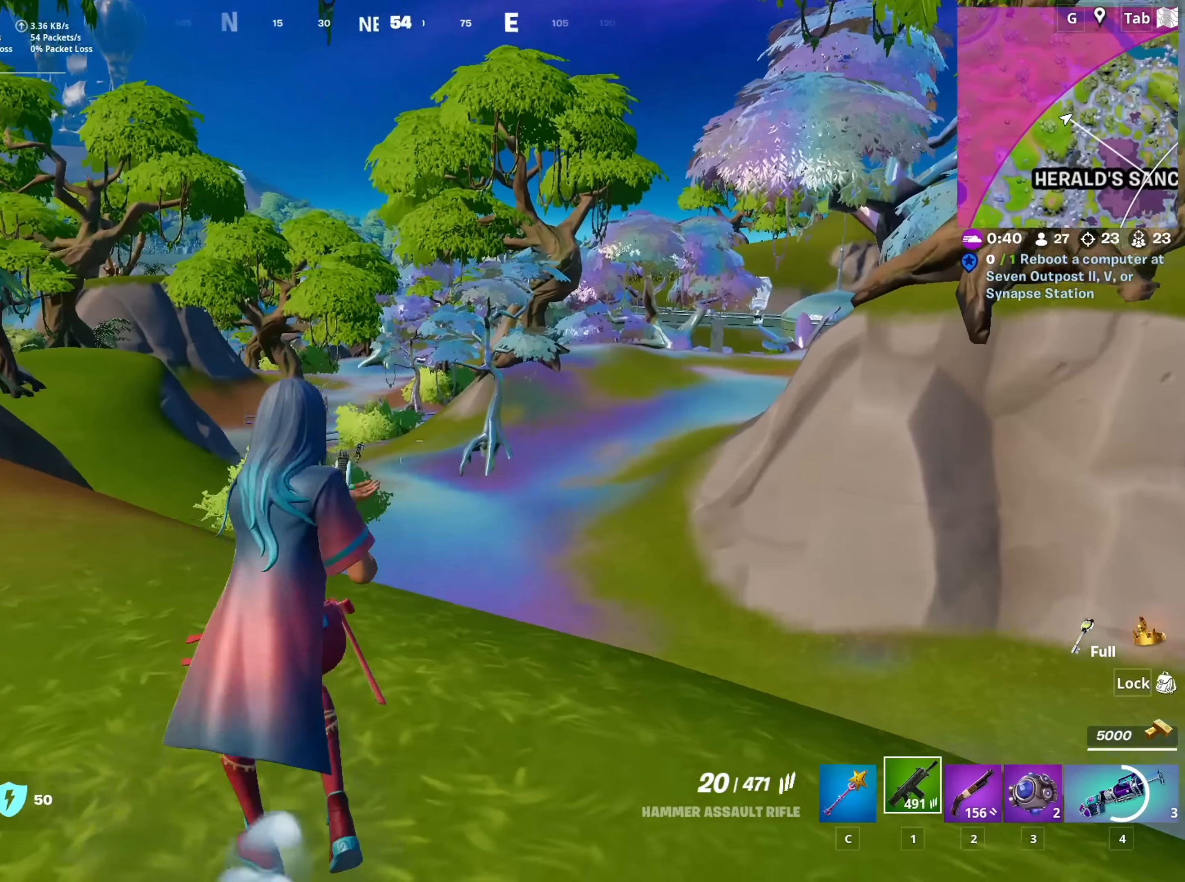
{"keys": [], "mouse": ["left", "right"], "mouse_move": "up-left", "events": [[33, "s", "up"], [133, "d", "up"], [133, "shift", "up"], [417, "mouse_left", "down"]]}
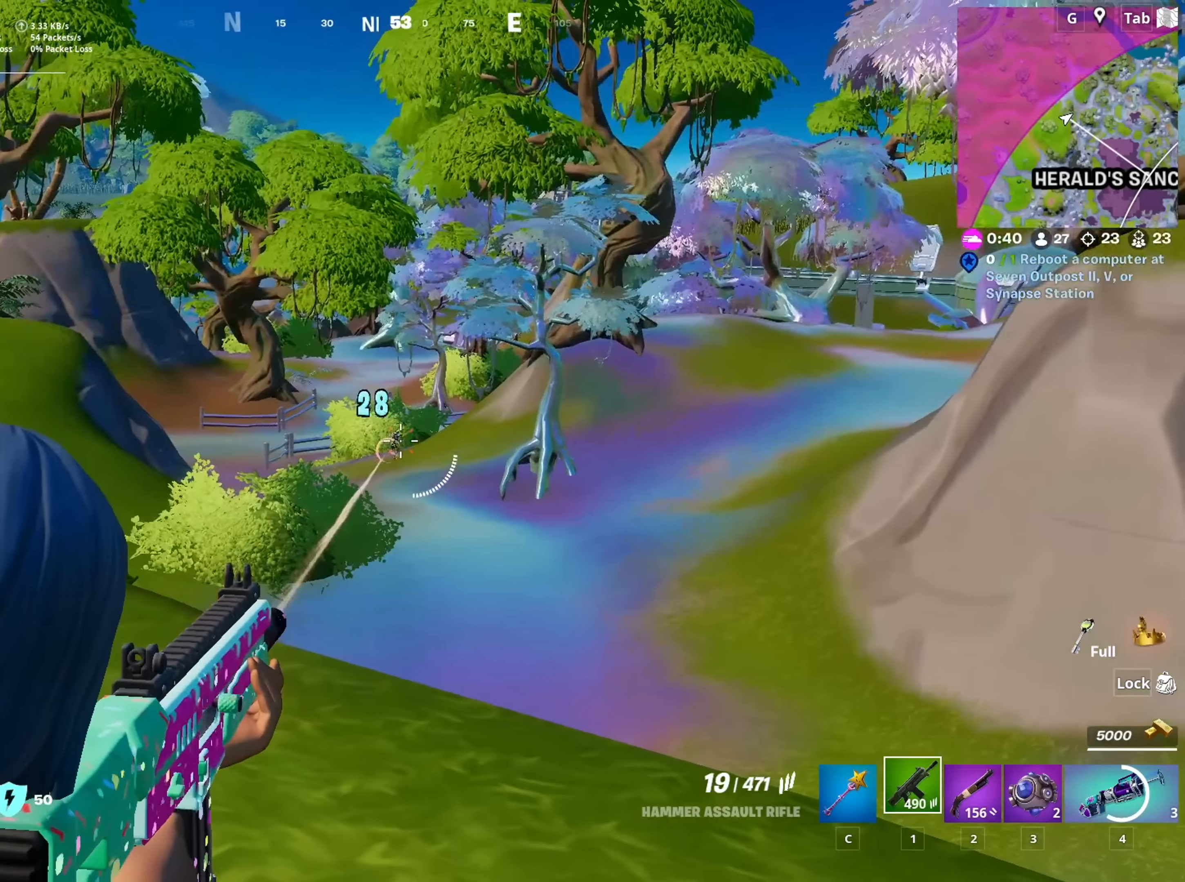
{"keys": ["d"], "mouse": ["left", "right"], "mouse_move": "up-right", "events": [[384, "d", "down"]]}
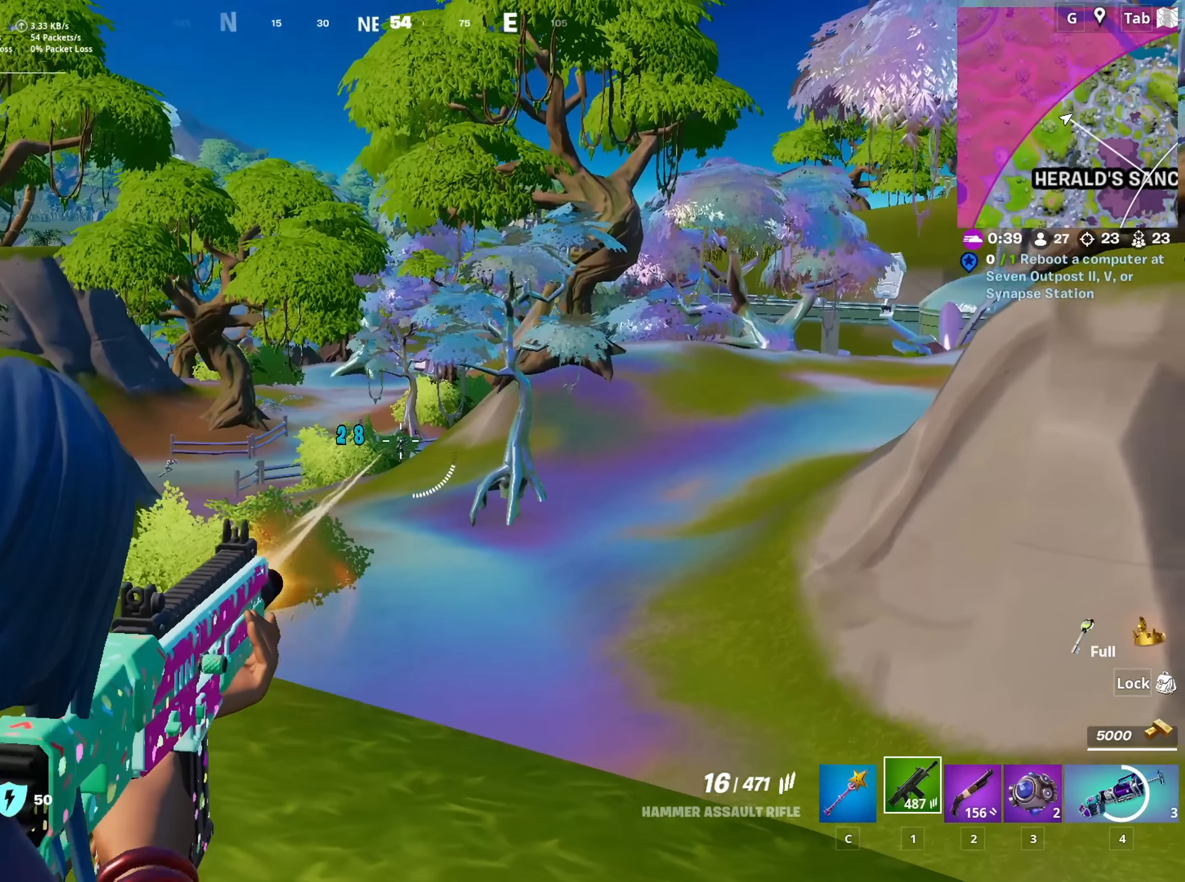
{"keys": [], "mouse": ["left", "right"], "mouse_move": "up-right", "events": [[66, "d", "up"]]}
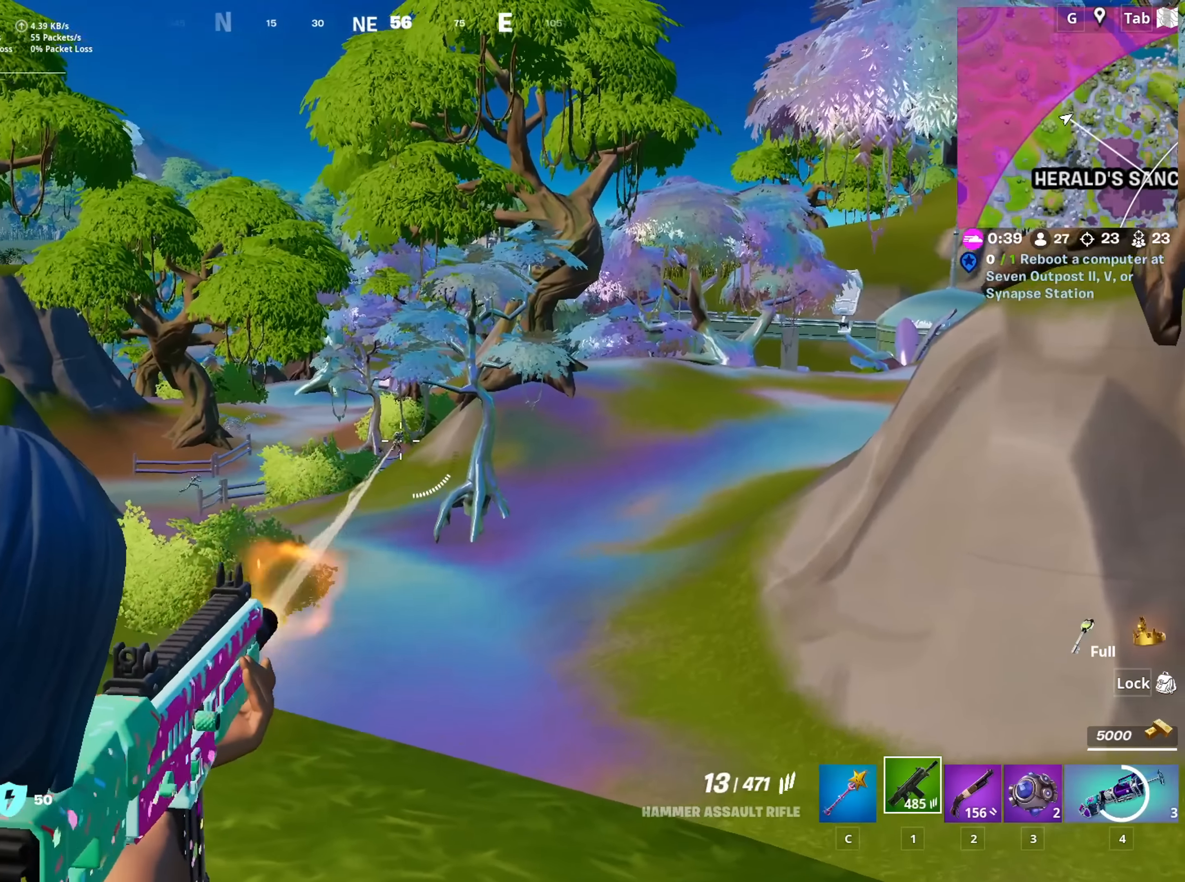
{"keys": [], "mouse": ["left", "right"], "mouse_move": "up-right", "events": []}
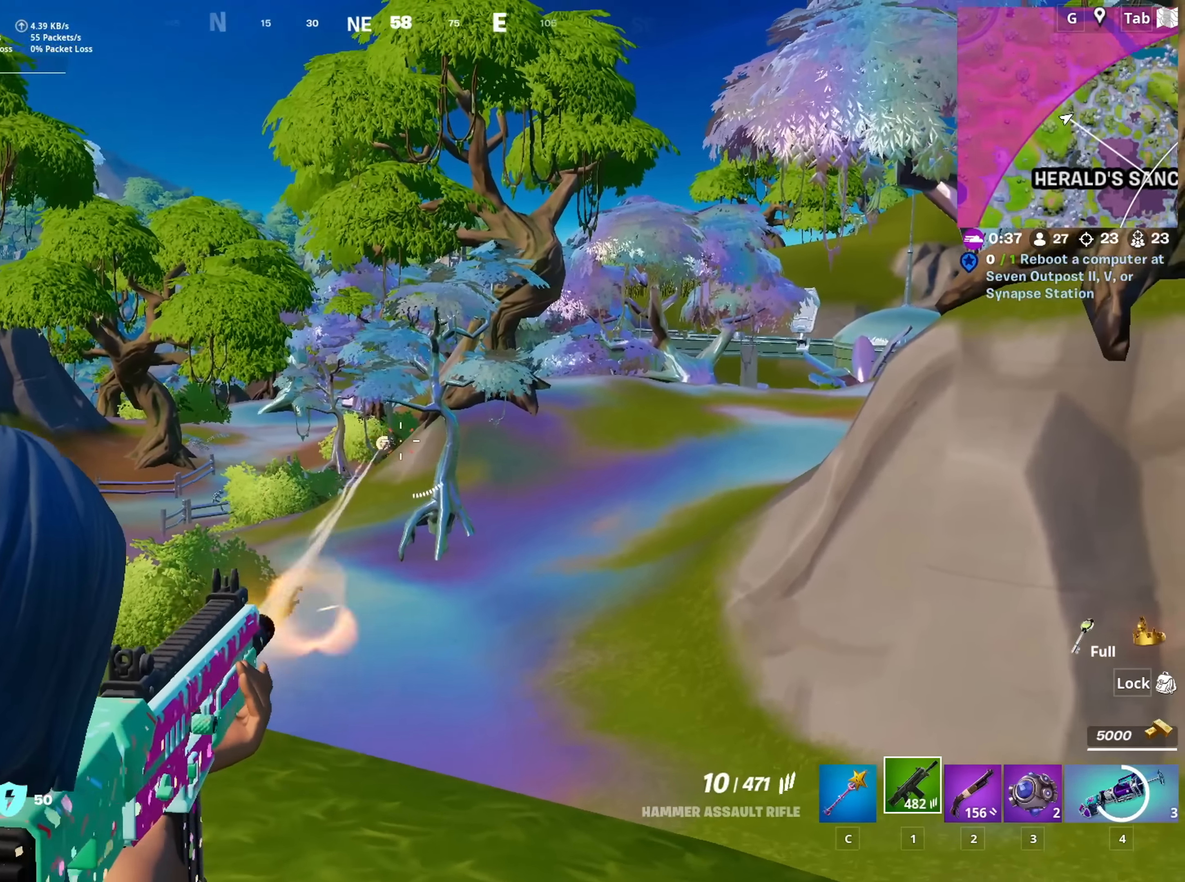
{"keys": [], "mouse": ["right"], "mouse_move": "left", "events": [[50, "w", "down"], [150, "mouse_left", "up"], [183, "w", "up"]]}
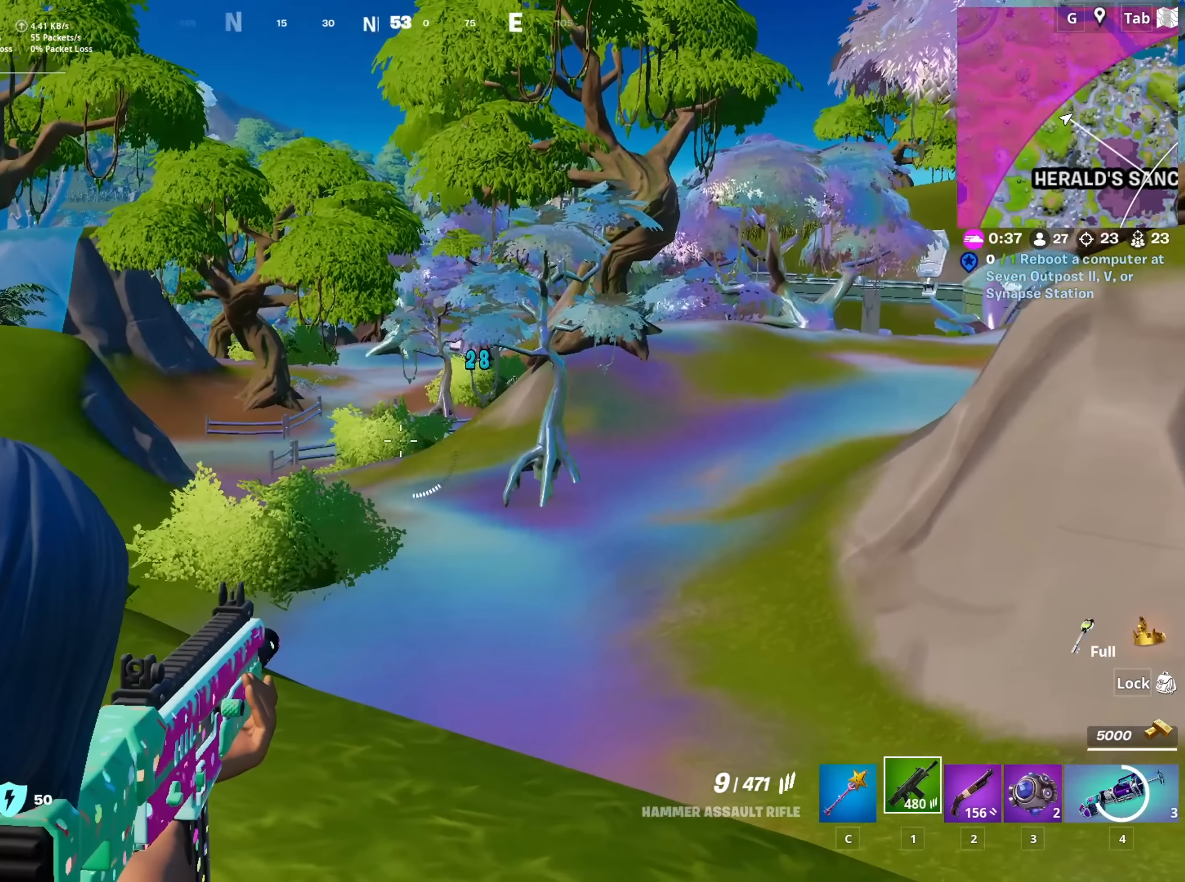
{"keys": [], "mouse": ["left", "right"], "mouse_move": "right", "events": [[167, "mouse_left", "down"], [200, "d", "down"], [351, "d", "up"]]}
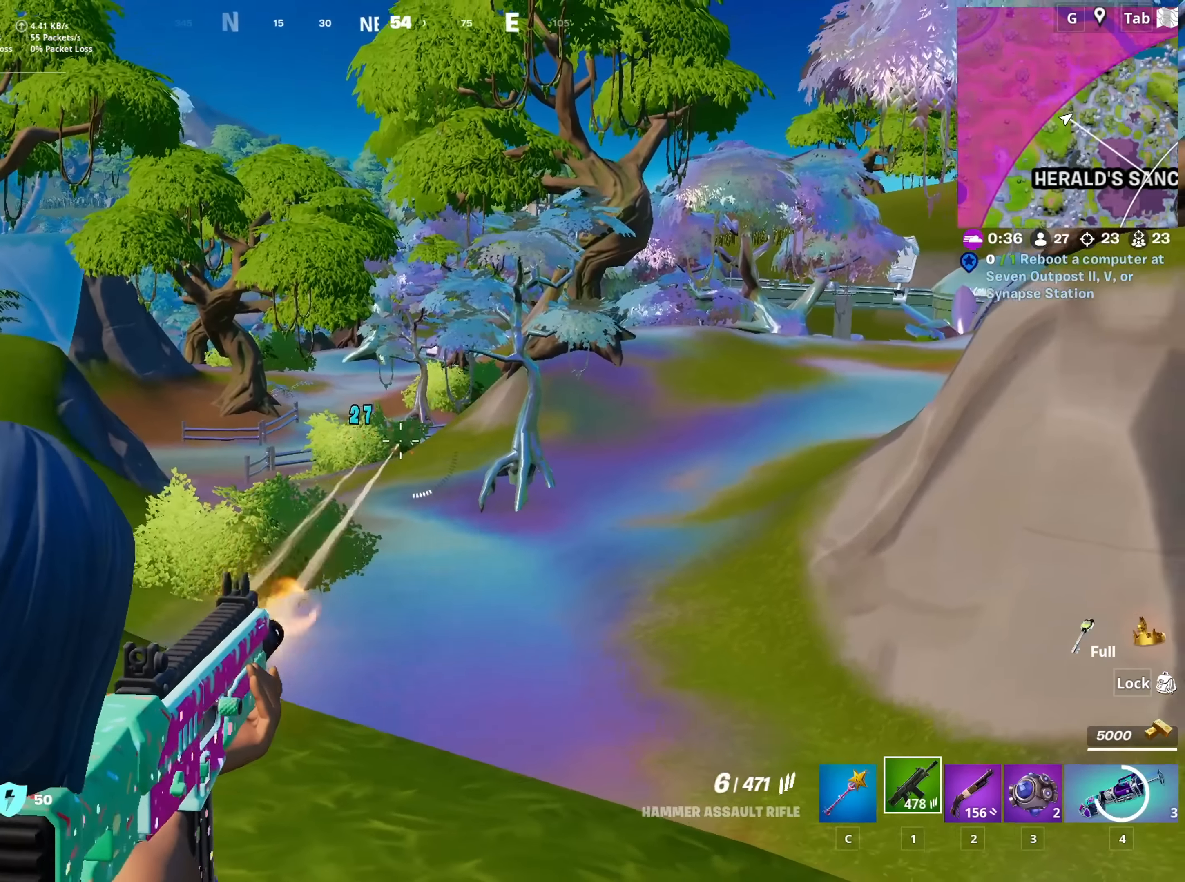
{"keys": [], "mouse": ["left", "right"], "mouse_move": "right", "events": []}
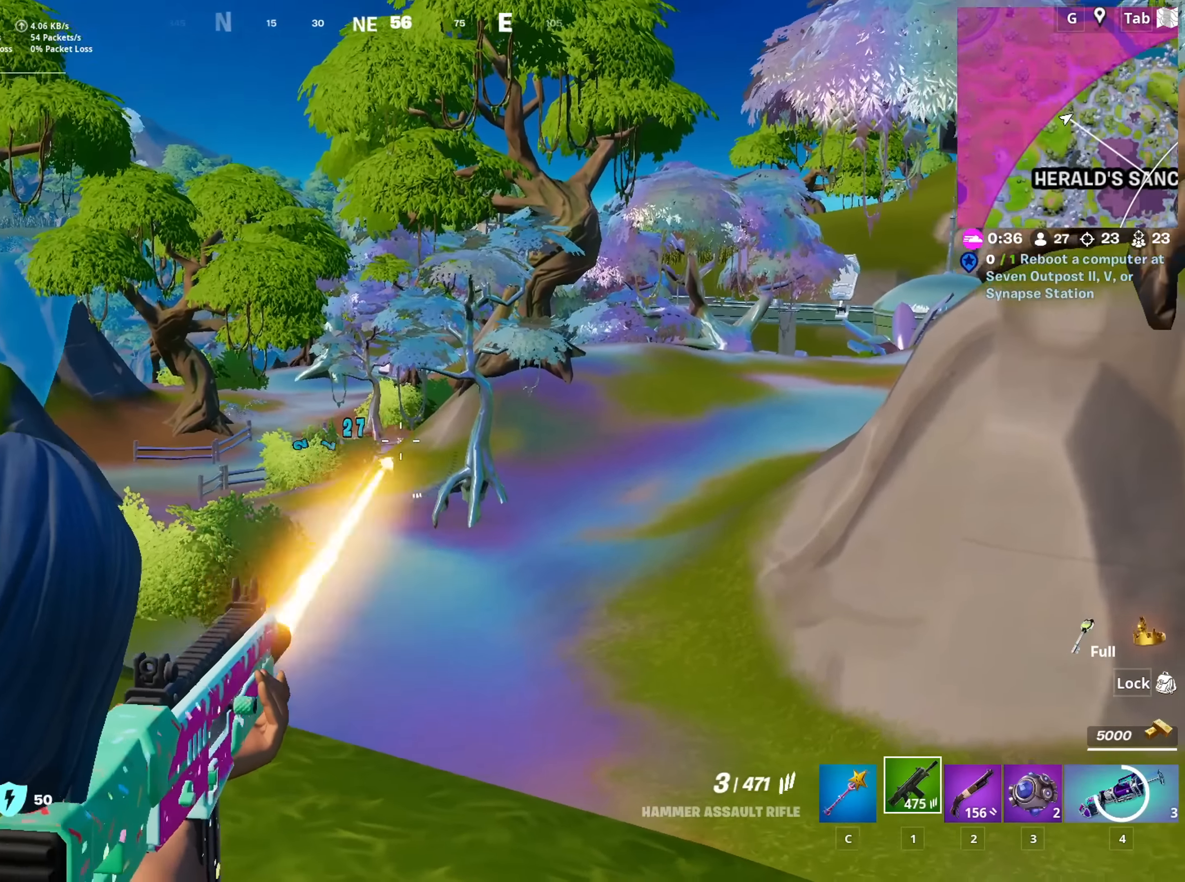
{"keys": ["w"], "mouse": [], "mouse_move": "down-right", "events": [[50, "w", "down"], [100, "mouse_left", "up"], [150, "mouse_right", "up"], [184, "3", "down"], [184, "space", "down"], [334, "3", "up"], [384, "space", "up"]]}
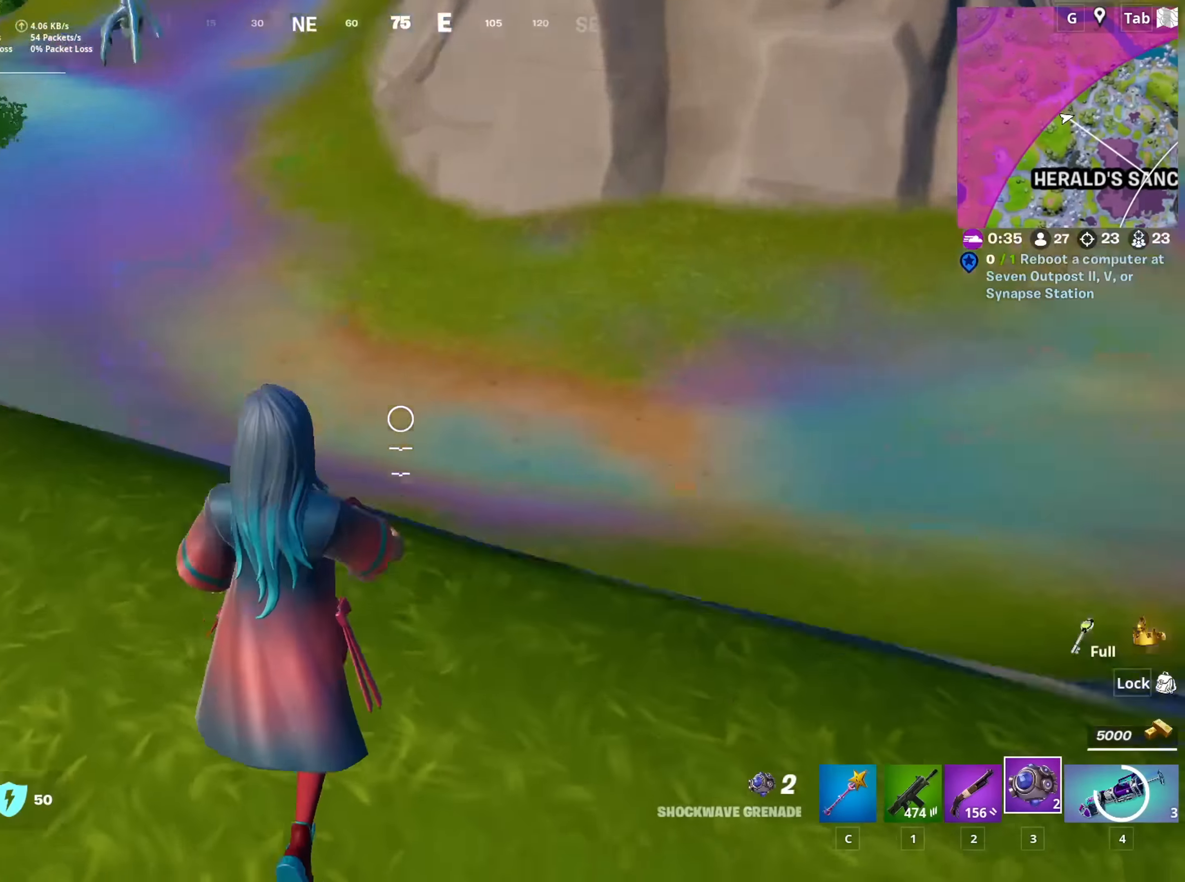
{"keys": ["w"], "mouse": [], "mouse_move": "still", "events": [[66, "mouse_left", "down"], [166, "mouse_left", "up"]]}
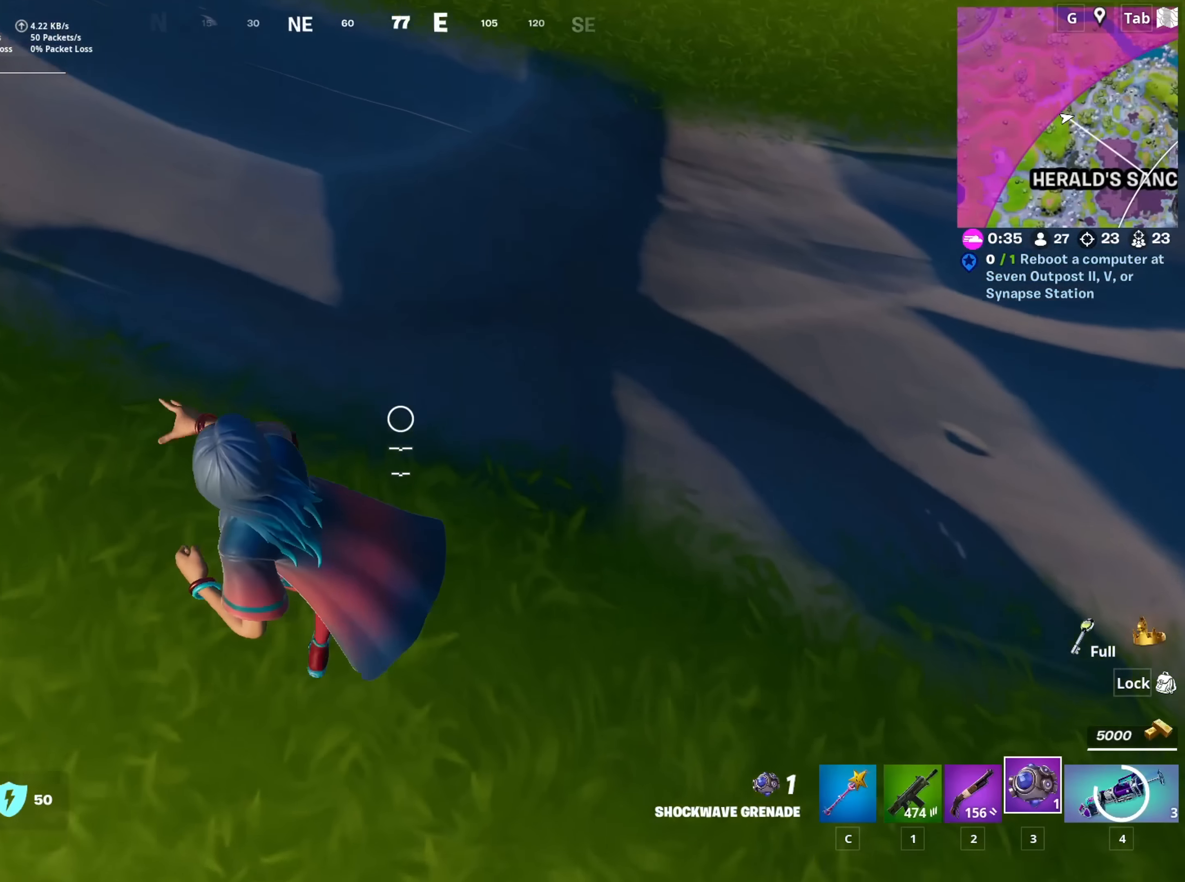
{"keys": ["1", "space", "w"], "mouse": [], "mouse_move": "still", "events": [[167, "space", "down"], [317, "1", "down"], [417, "1", "up"], [417, "space", "up"], [500, "1", "down"], [500, "space", "down"]]}
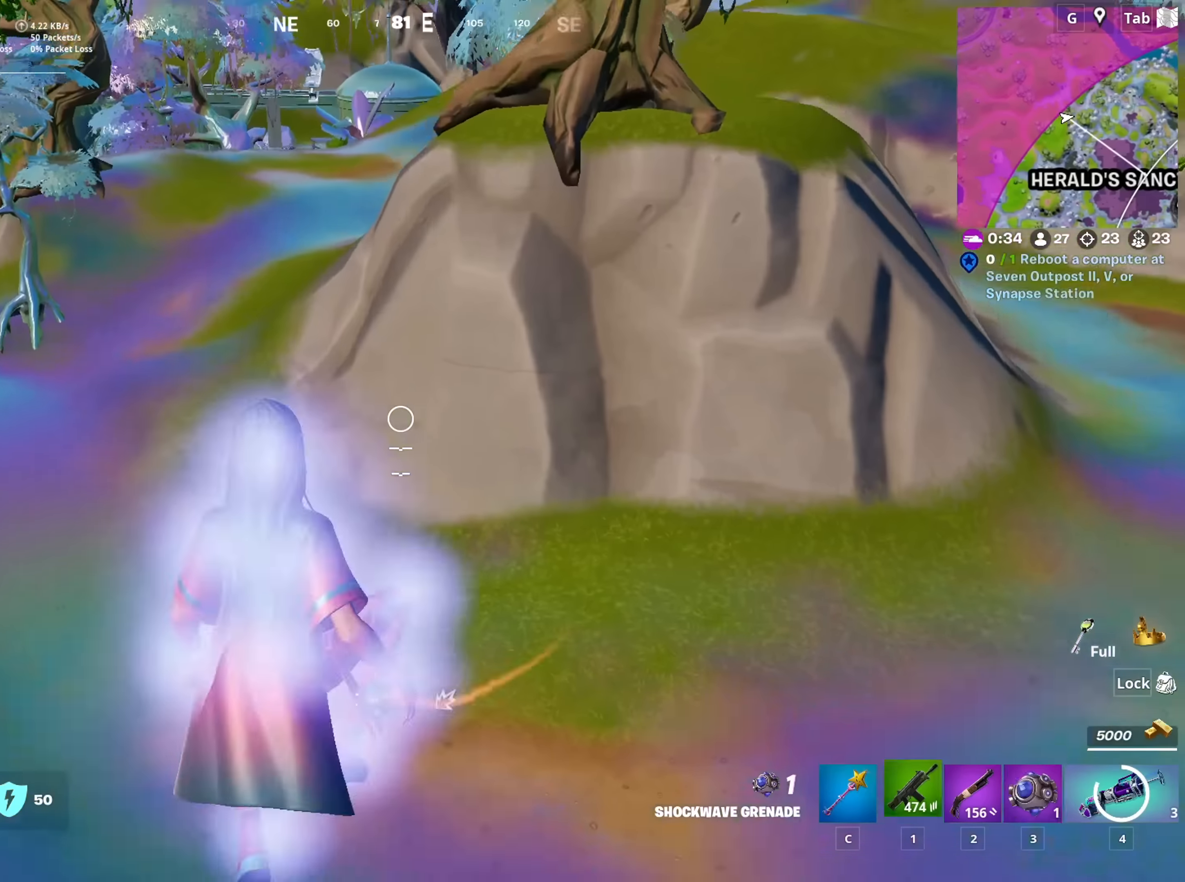
{"keys": ["w"], "mouse": [], "mouse_move": "still", "events": [[150, "1", "up"], [150, "space", "up"], [184, "r", "down"], [284, "r", "up"], [334, "r", "down"], [417, "r", "up"]]}
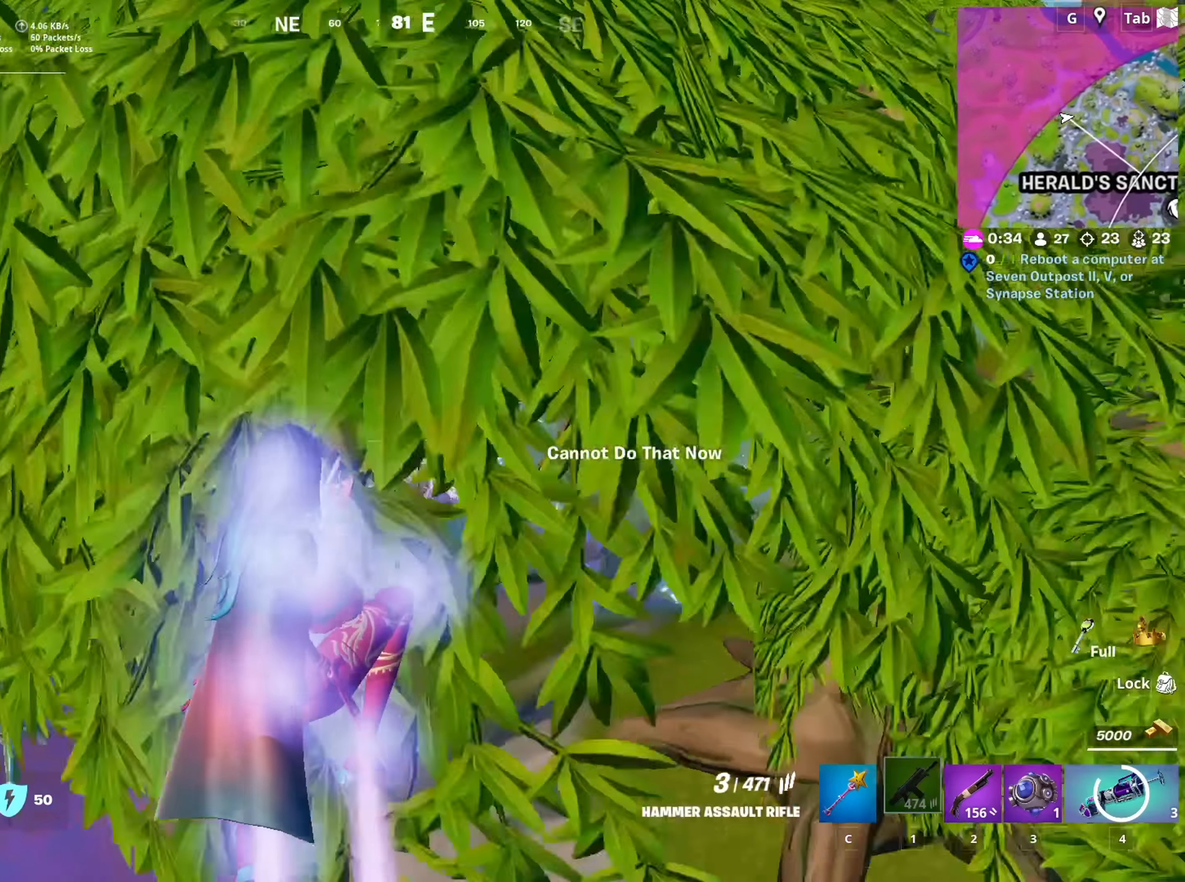
{"keys": ["d", "w"], "mouse": [], "mouse_move": "still", "events": [[167, "a", "down"], [200, "a", "up"], [400, "d", "down"]]}
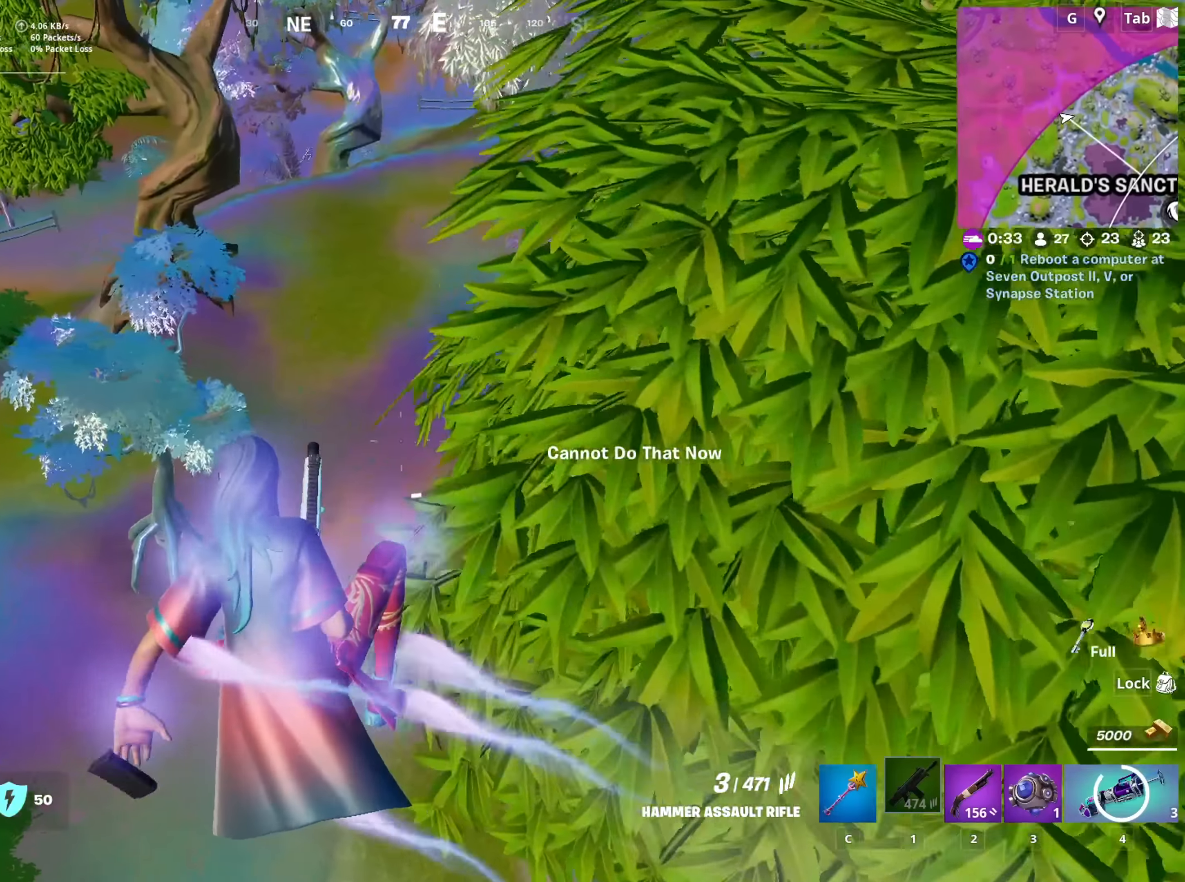
{"keys": ["d", "w"], "mouse": [], "mouse_move": "still", "events": []}
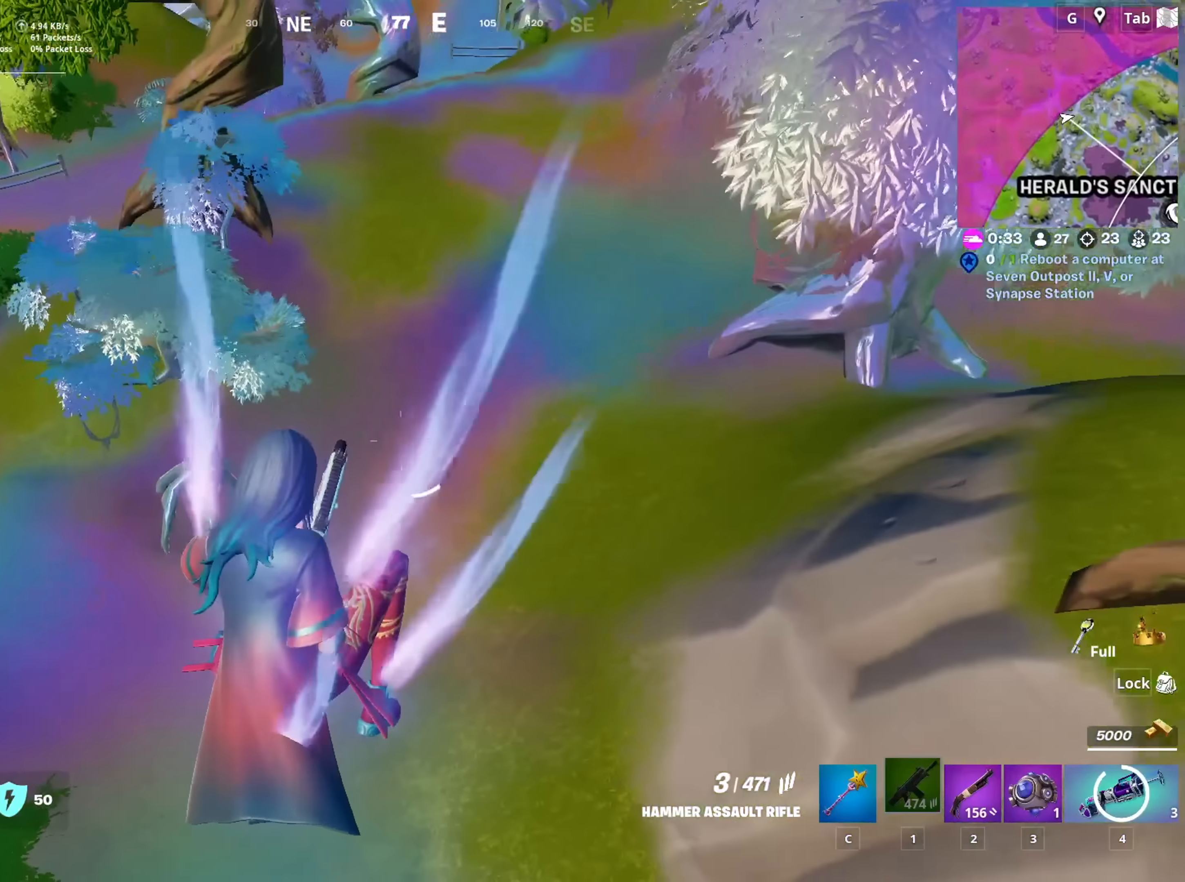
{"keys": ["w"], "mouse": [], "mouse_move": "up", "events": [[250, "shift", "down"], [300, "d", "up"], [434, "shift", "up"]]}
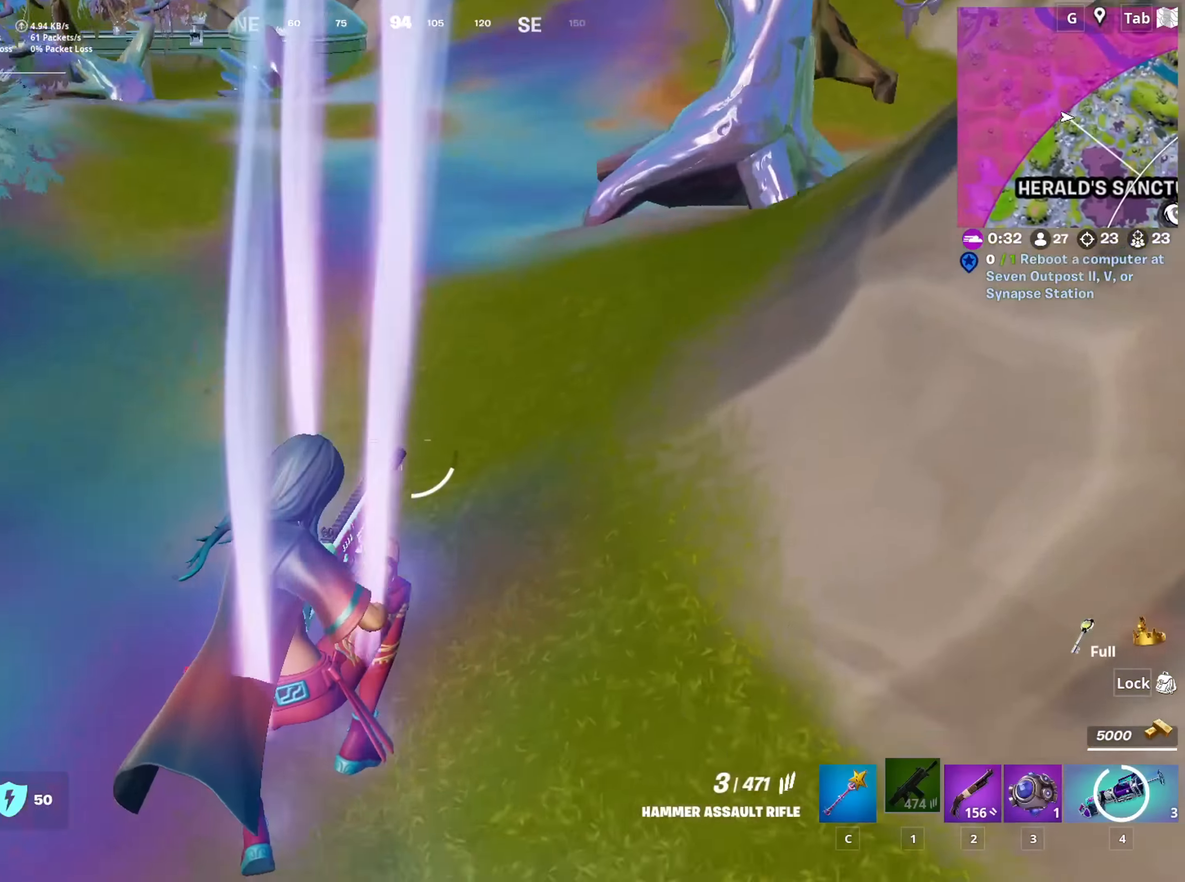
{"keys": ["w"], "mouse": [], "mouse_move": "still", "events": []}
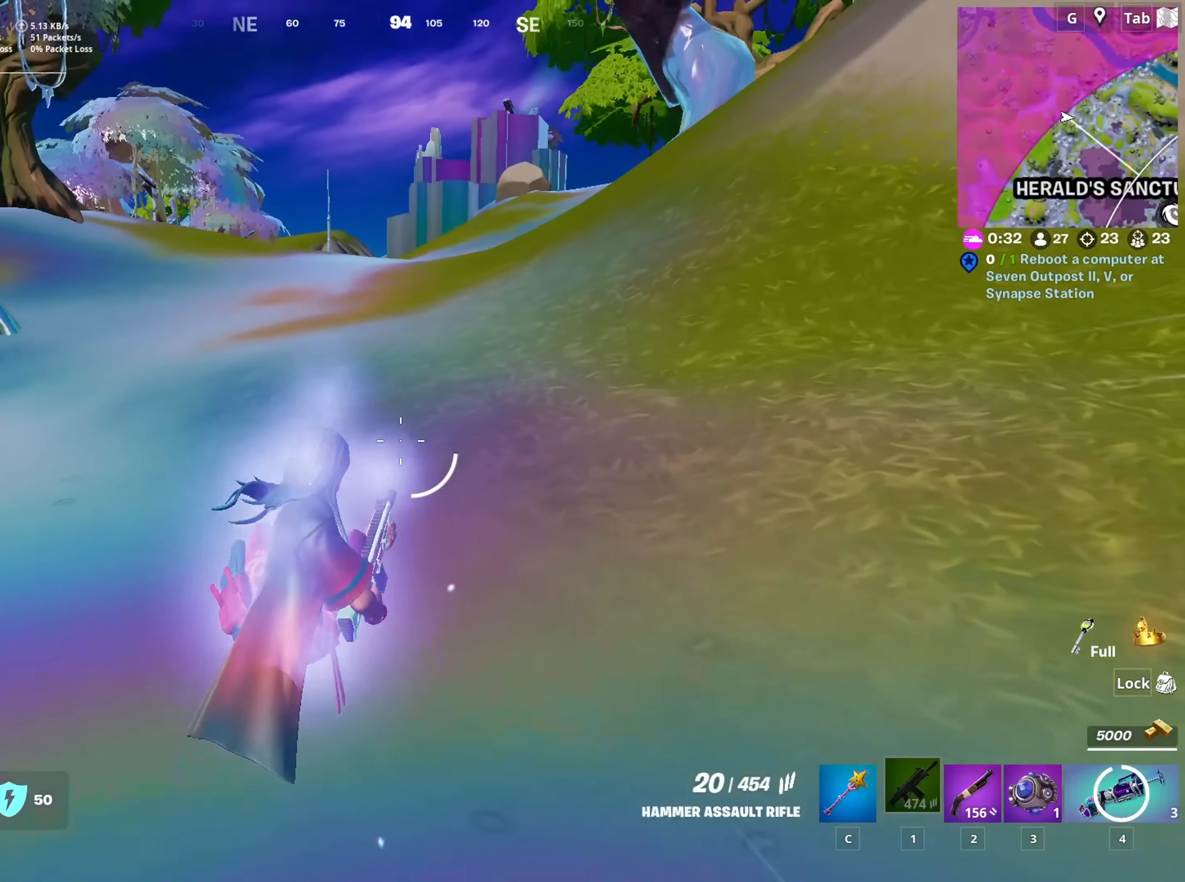
{"keys": ["w"], "mouse": [], "mouse_move": "still", "events": [[100, "3", "down"], [200, "space", "down"], [234, "3", "up"], [384, "space", "up"]]}